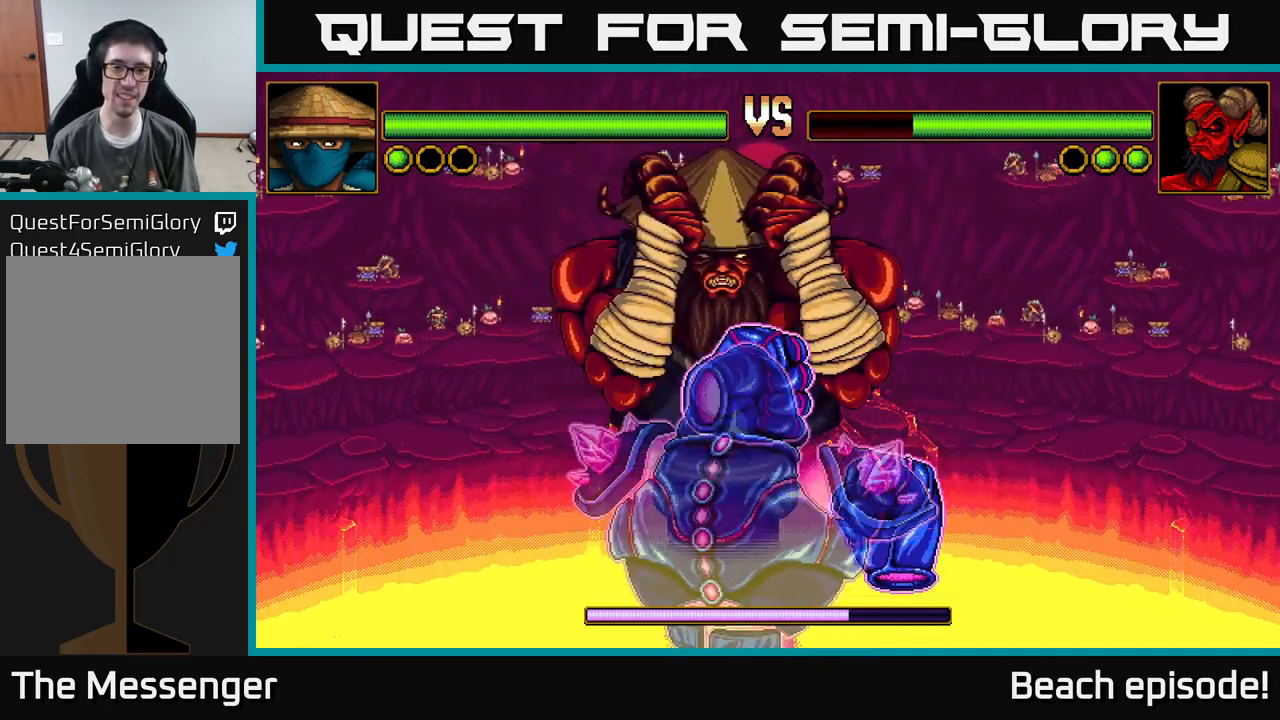
Gameplay with a controller (Xbox layout); each line is a JSON object with the inputs held at the frame after it. "events" lists button and stick changes between this image and that frame as [ms after this image, input, new state], when the widget could be followed in between. Not read: right_stick.
{"buttons": [], "left_stick": "center", "events": [[183, "A", "down"], [400, "A", "up"]]}
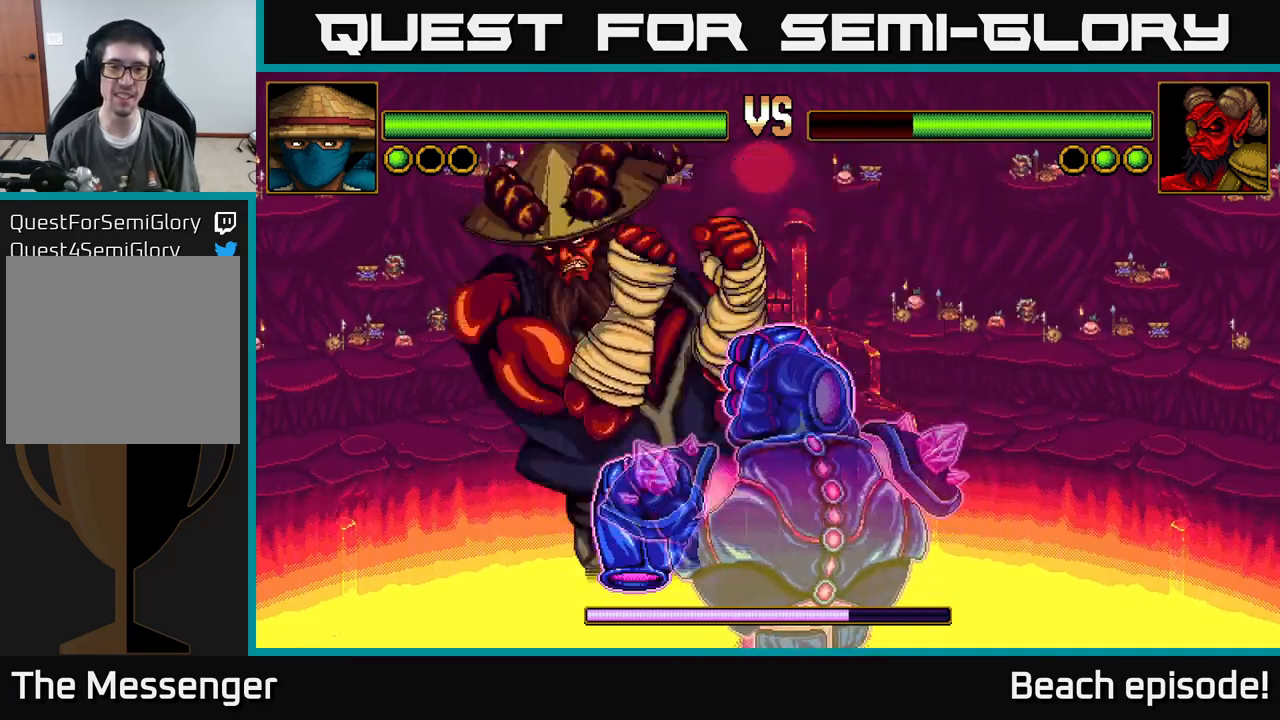
{"buttons": [], "left_stick": "center", "events": []}
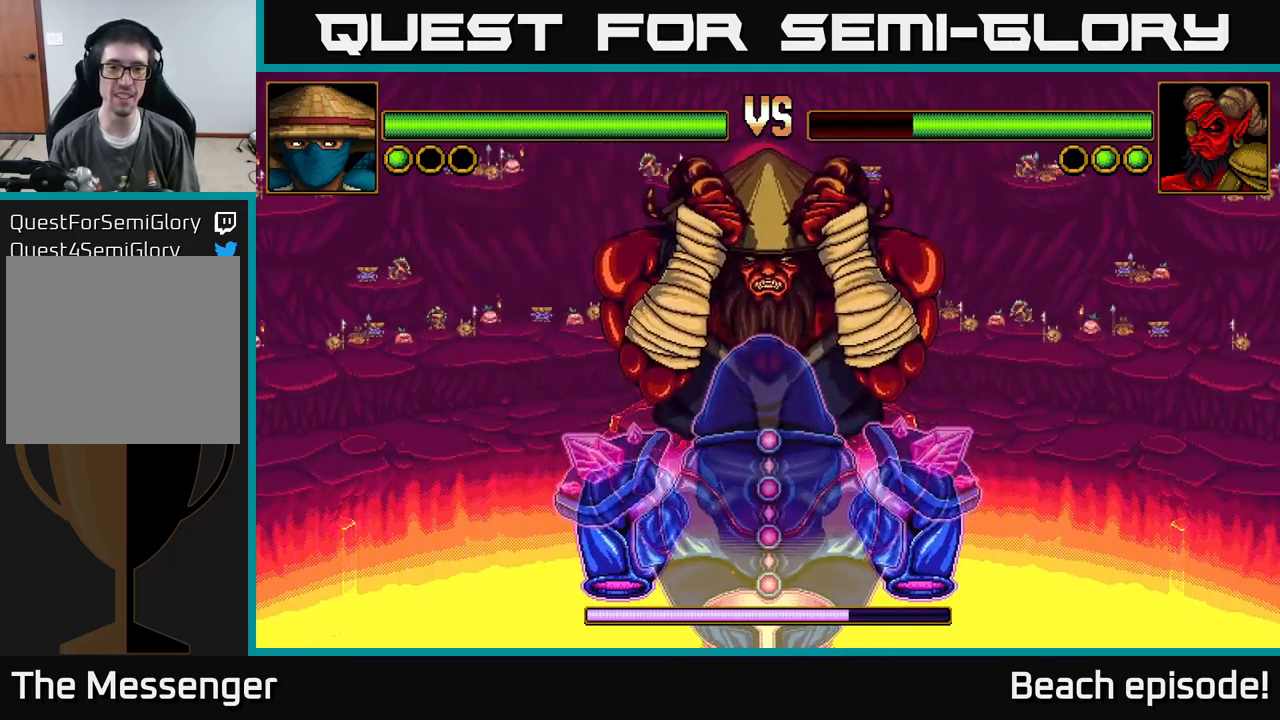
{"buttons": ["X"], "left_stick": "center", "events": [[383, "X", "down"]]}
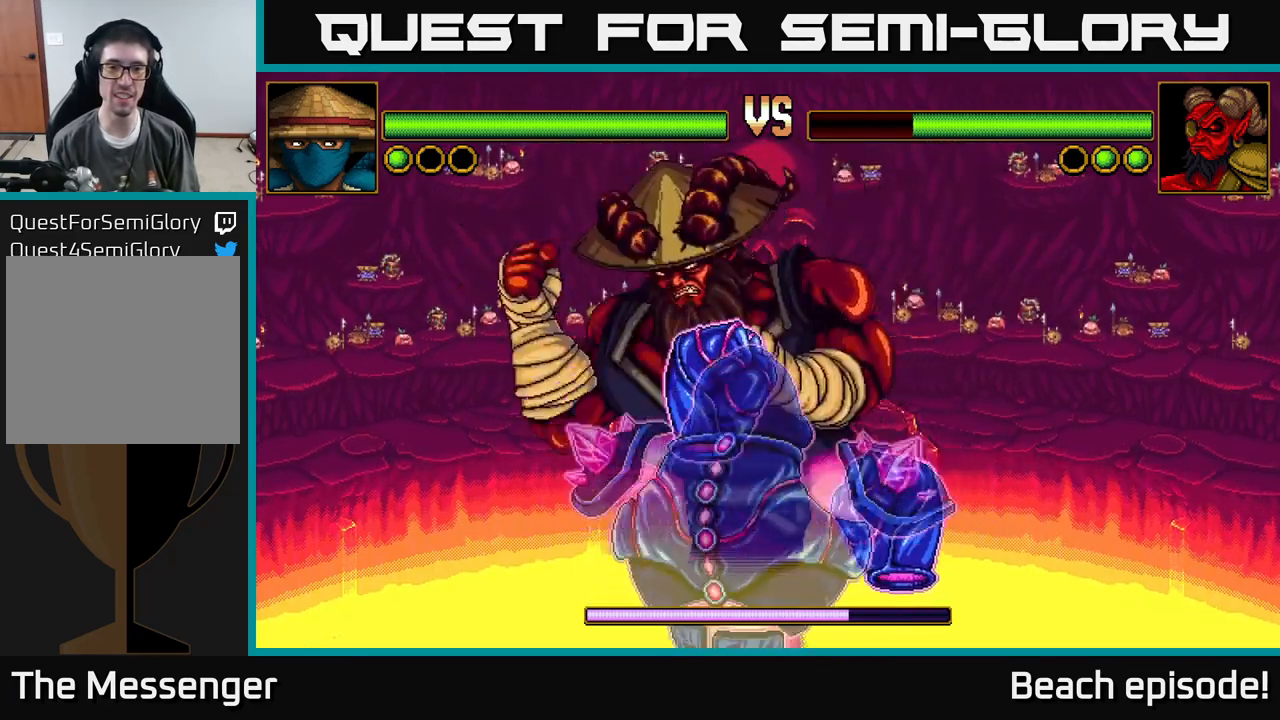
{"buttons": [], "left_stick": "center", "events": [[16, "X", "up"], [333, "A", "down"], [483, "A", "up"]]}
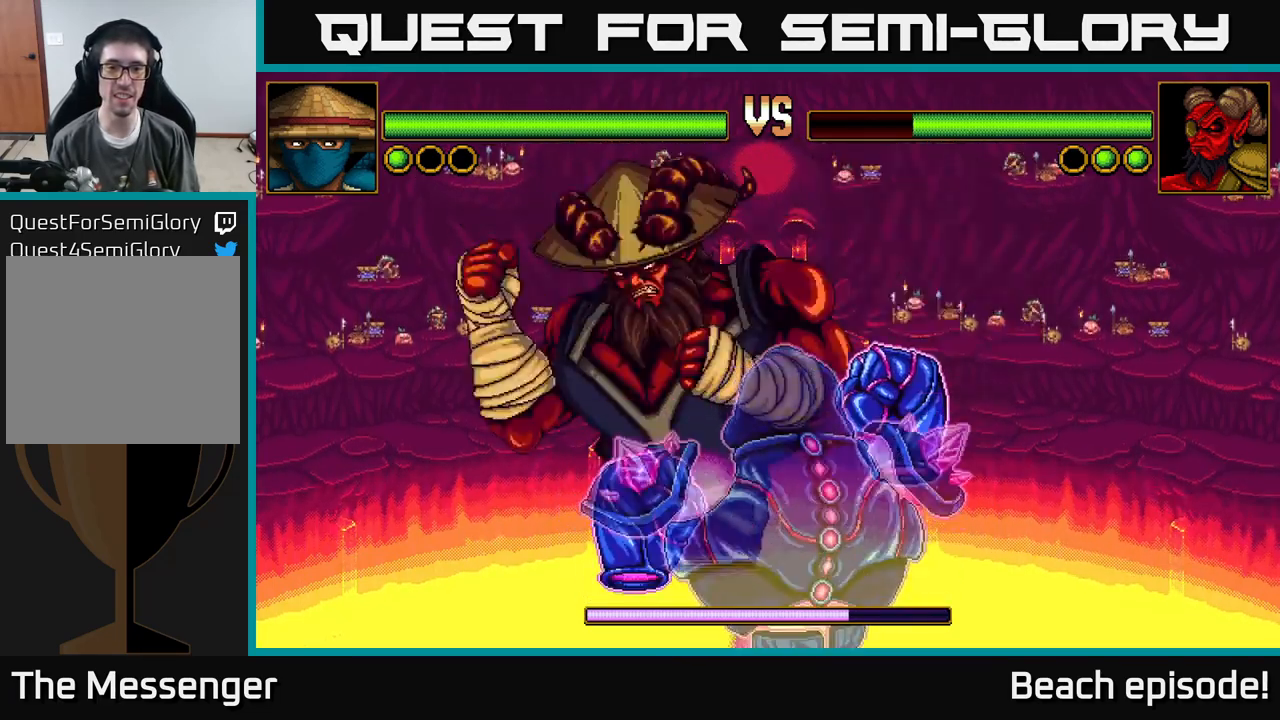
{"buttons": [], "left_stick": "center", "events": [[300, "DPAD_LEFT", "down"], [450, "DPAD_LEFT", "up"]]}
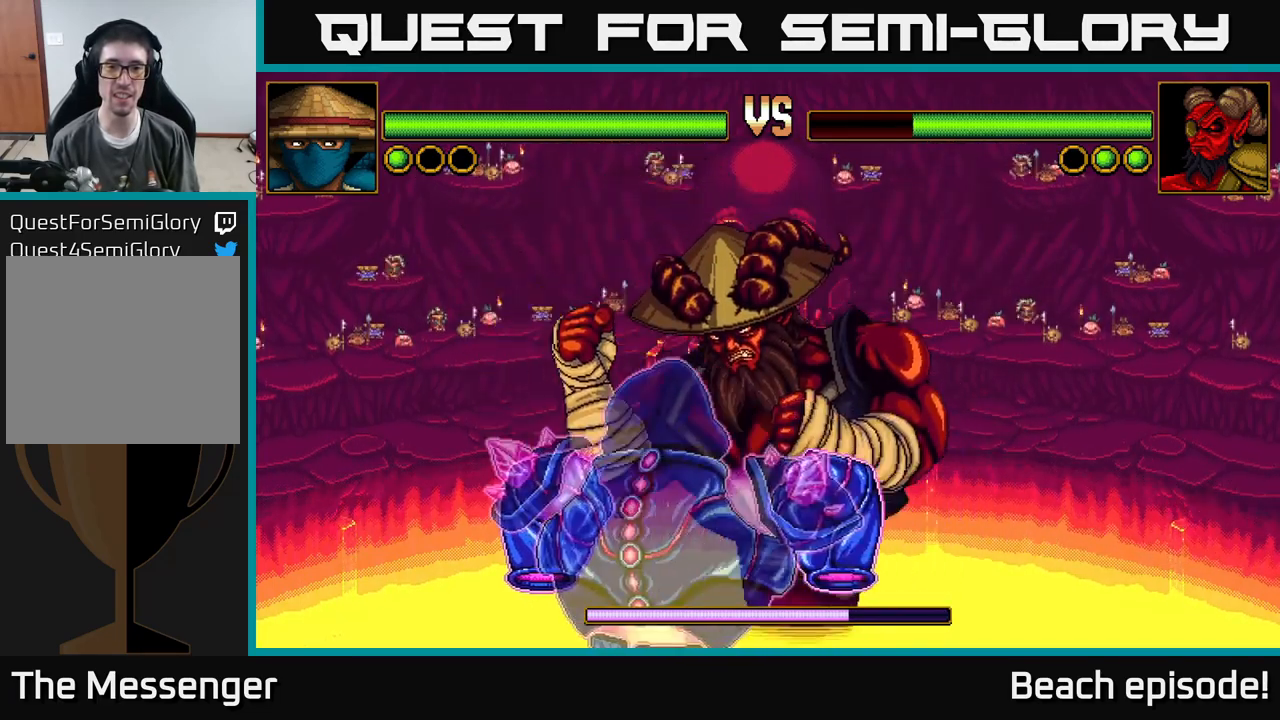
{"buttons": ["X", "DPAD_UP"], "left_stick": "center", "events": [[416, "DPAD_UP", "down"], [450, "X", "down"]]}
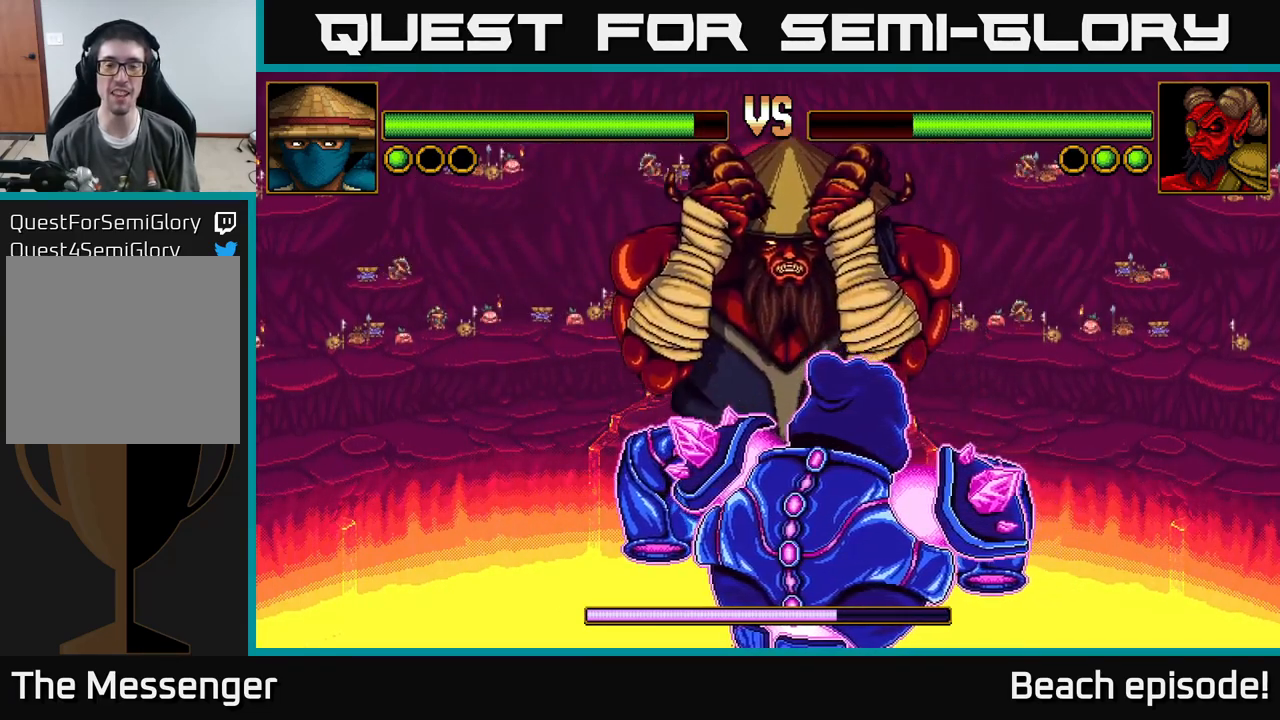
{"buttons": ["DPAD_UP"], "left_stick": "center", "events": [[66, "X", "up"], [283, "X", "down"], [400, "X", "up"]]}
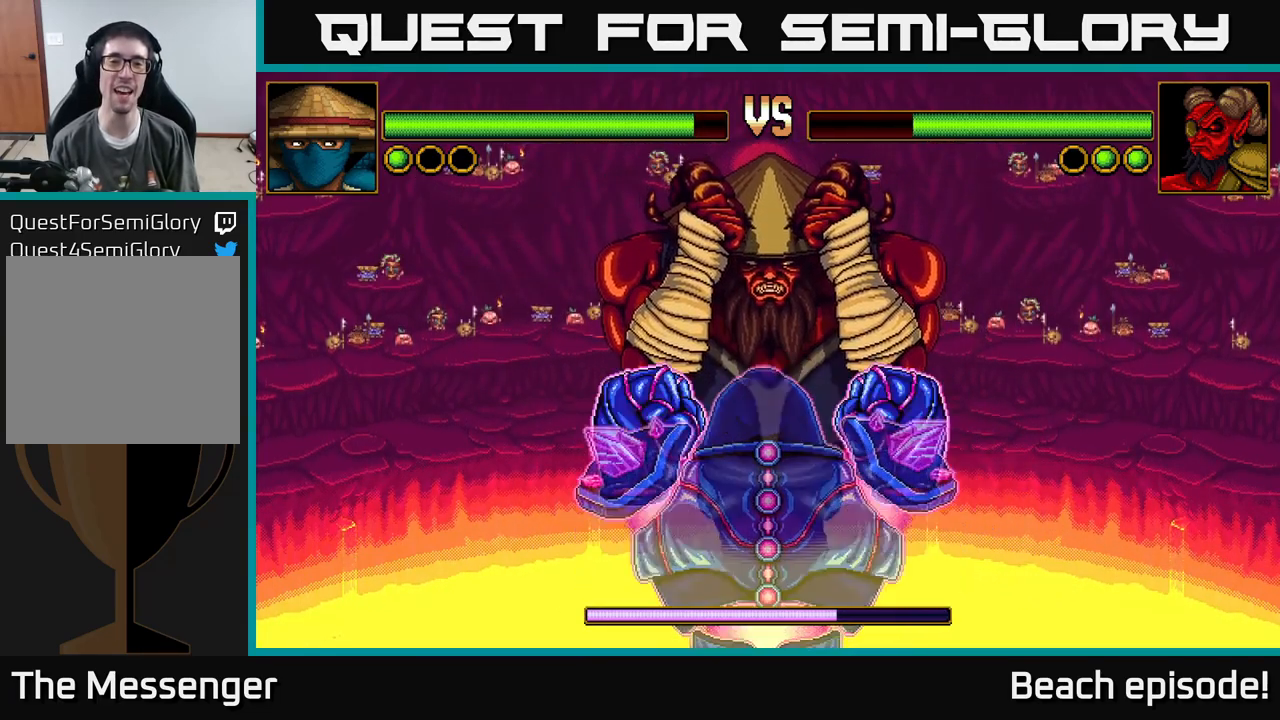
{"buttons": ["A"], "left_stick": "center", "events": [[350, "DPAD_UP", "up"], [500, "A", "down"]]}
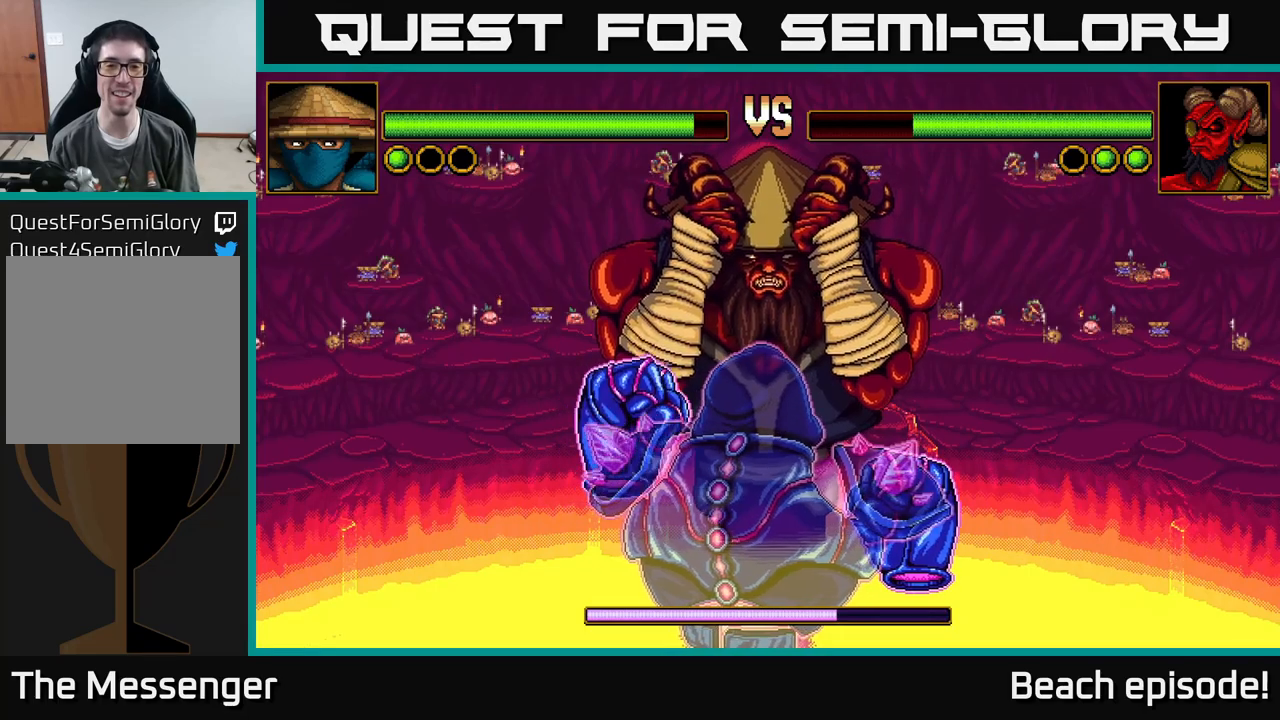
{"buttons": ["X"], "left_stick": "center", "events": [[133, "A", "up"], [317, "X", "down"]]}
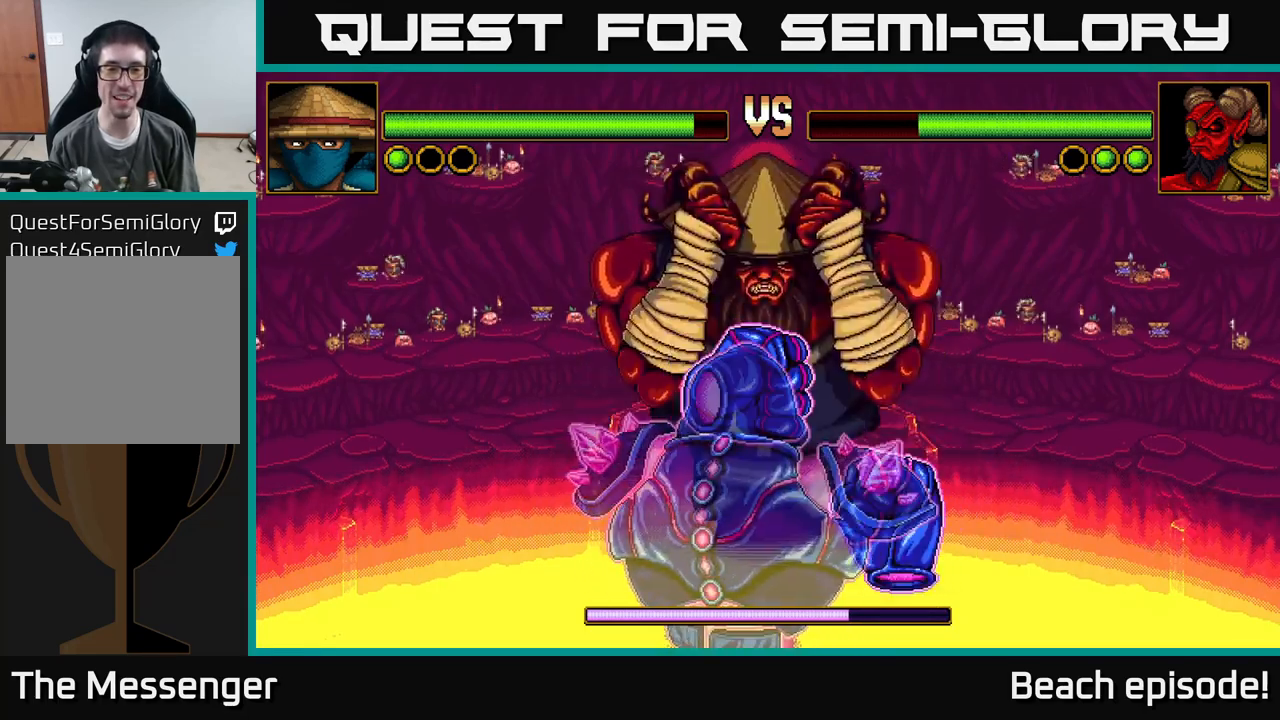
{"buttons": [], "left_stick": "center", "events": [[17, "X", "up"], [150, "A", "down"], [400, "A", "up"]]}
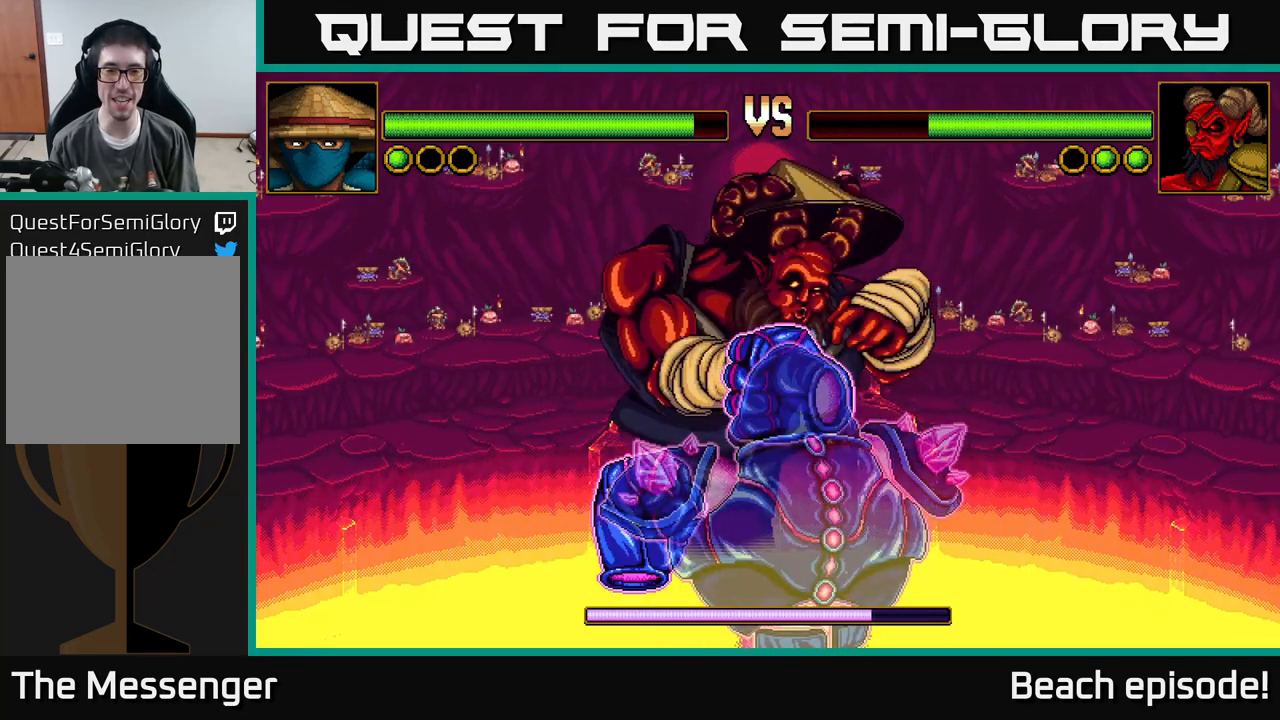
{"buttons": [], "left_stick": "center", "events": [[50, "X", "down"], [200, "X", "up"]]}
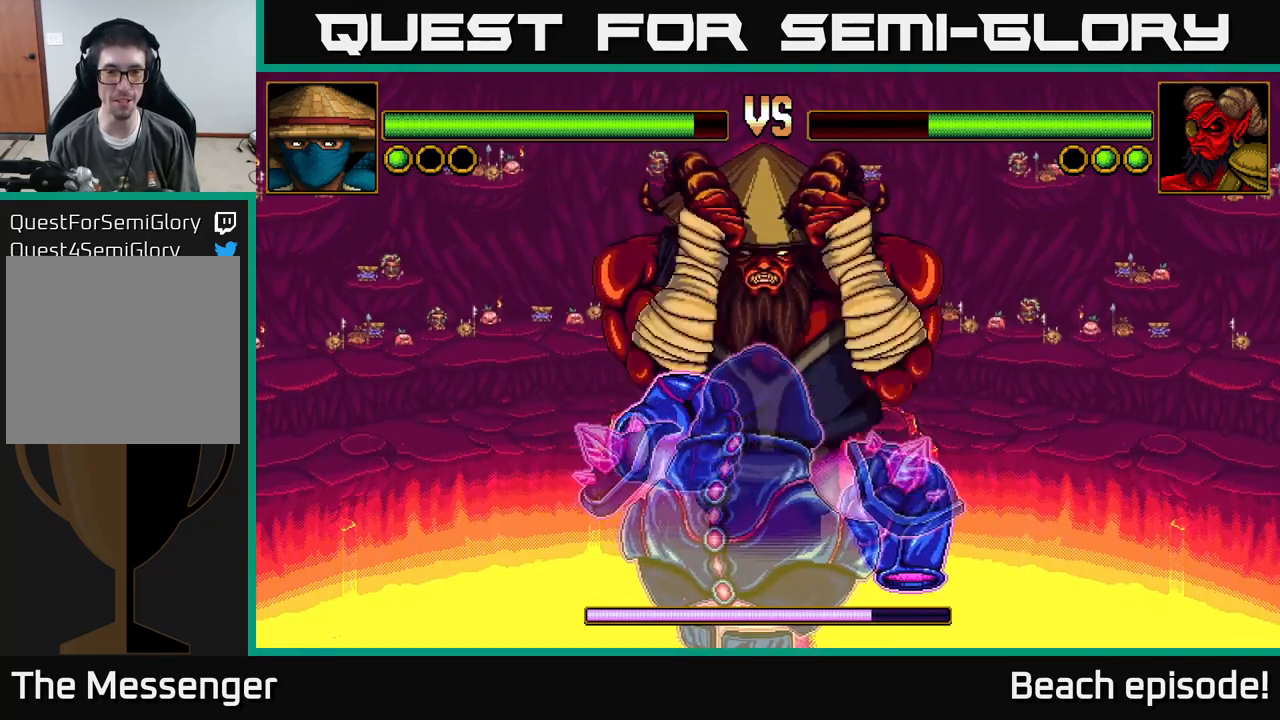
{"buttons": [], "left_stick": "center", "events": []}
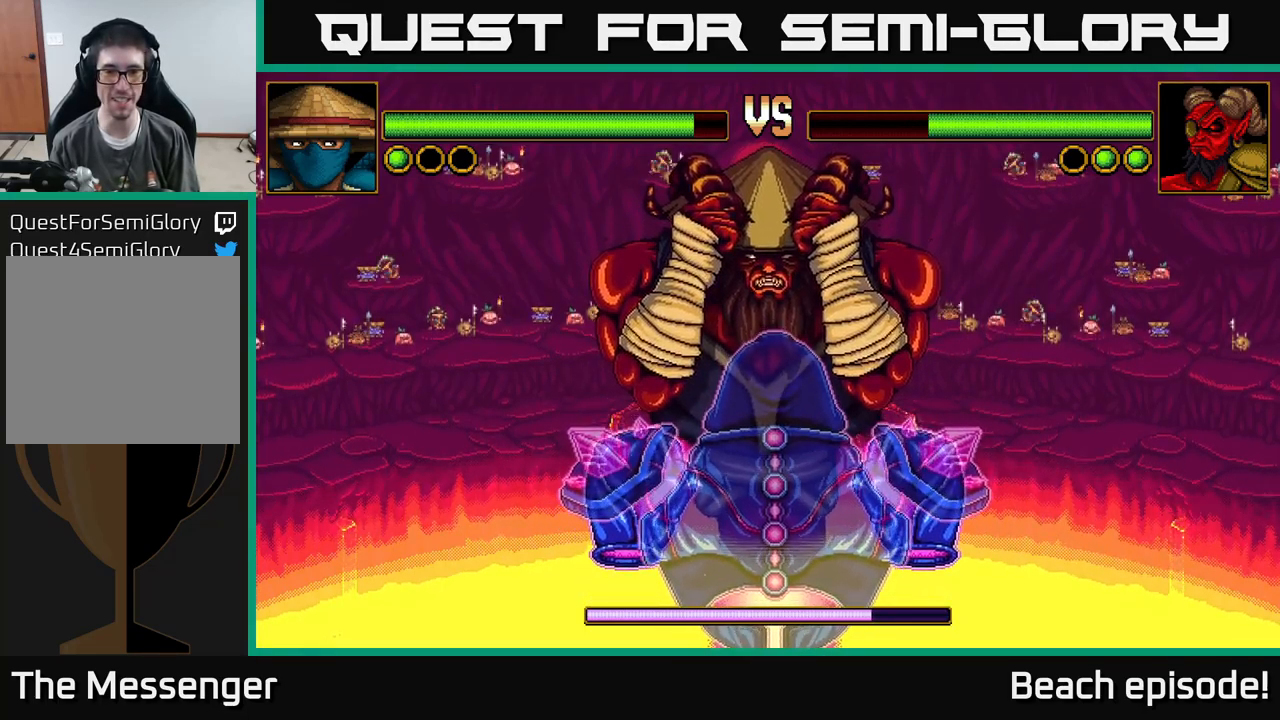
{"buttons": [], "left_stick": "center", "events": []}
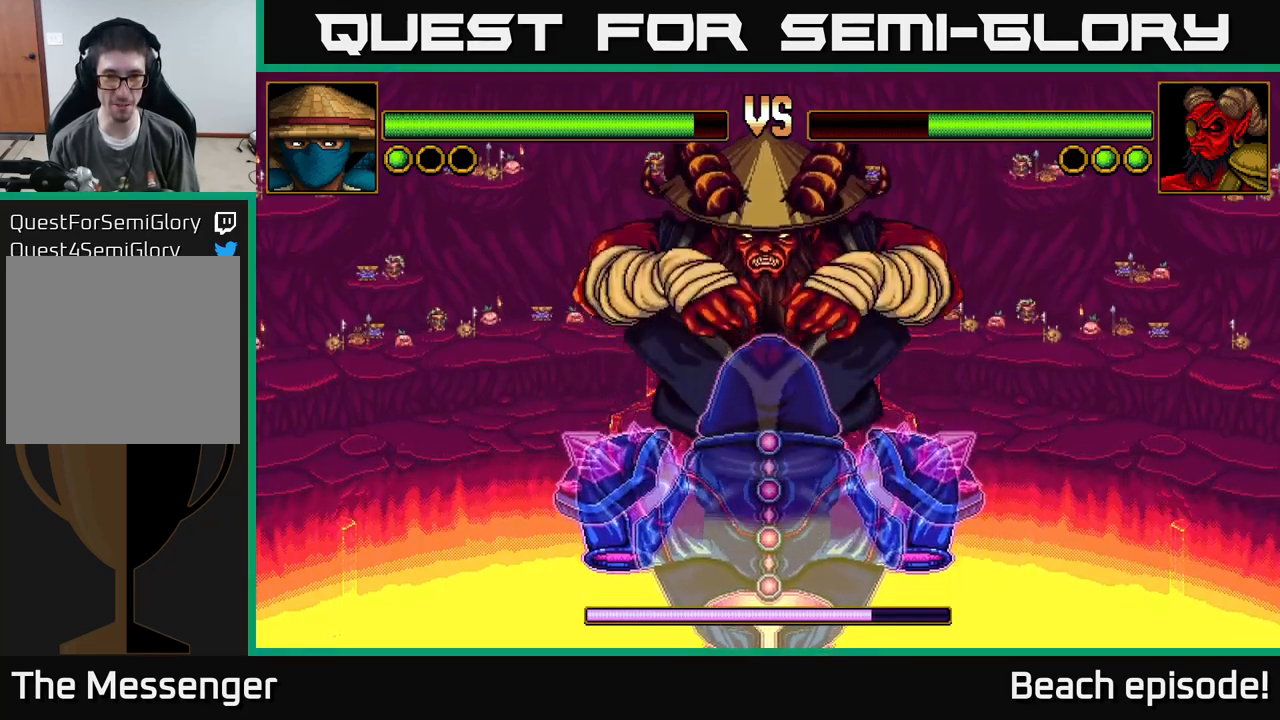
{"buttons": [], "left_stick": "center", "events": [[283, "DPAD_LEFT", "down"], [400, "DPAD_LEFT", "up"]]}
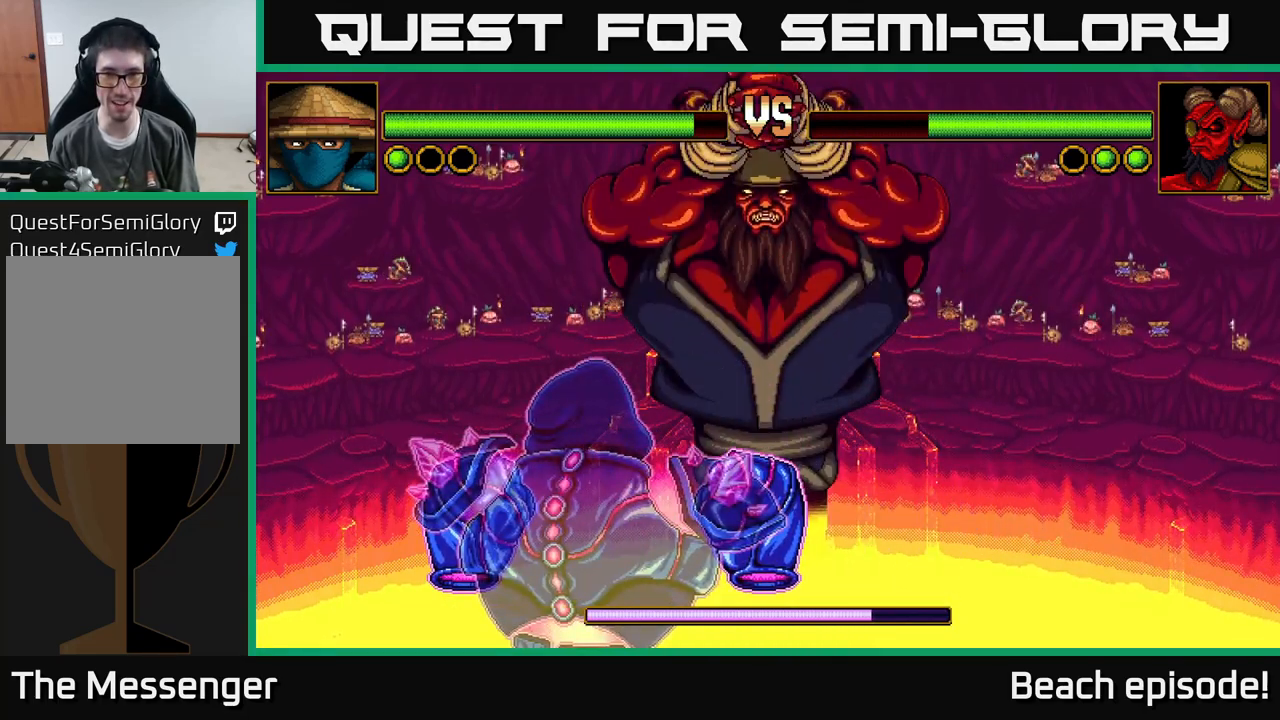
{"buttons": ["X"], "left_stick": "center", "events": [[333, "DPAD_DOWN", "down"], [467, "DPAD_DOWN", "up"], [467, "X", "down"]]}
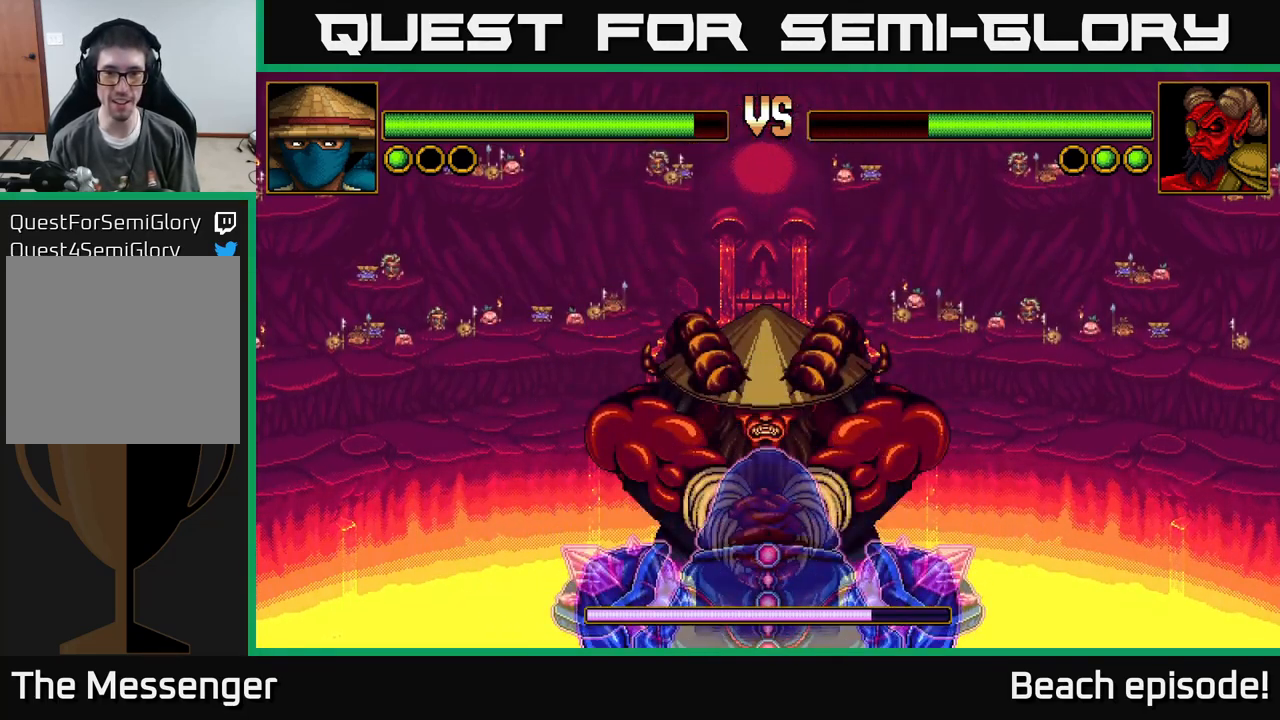
{"buttons": [], "left_stick": "center", "events": [[100, "X", "up"], [250, "X", "down"], [367, "X", "up"]]}
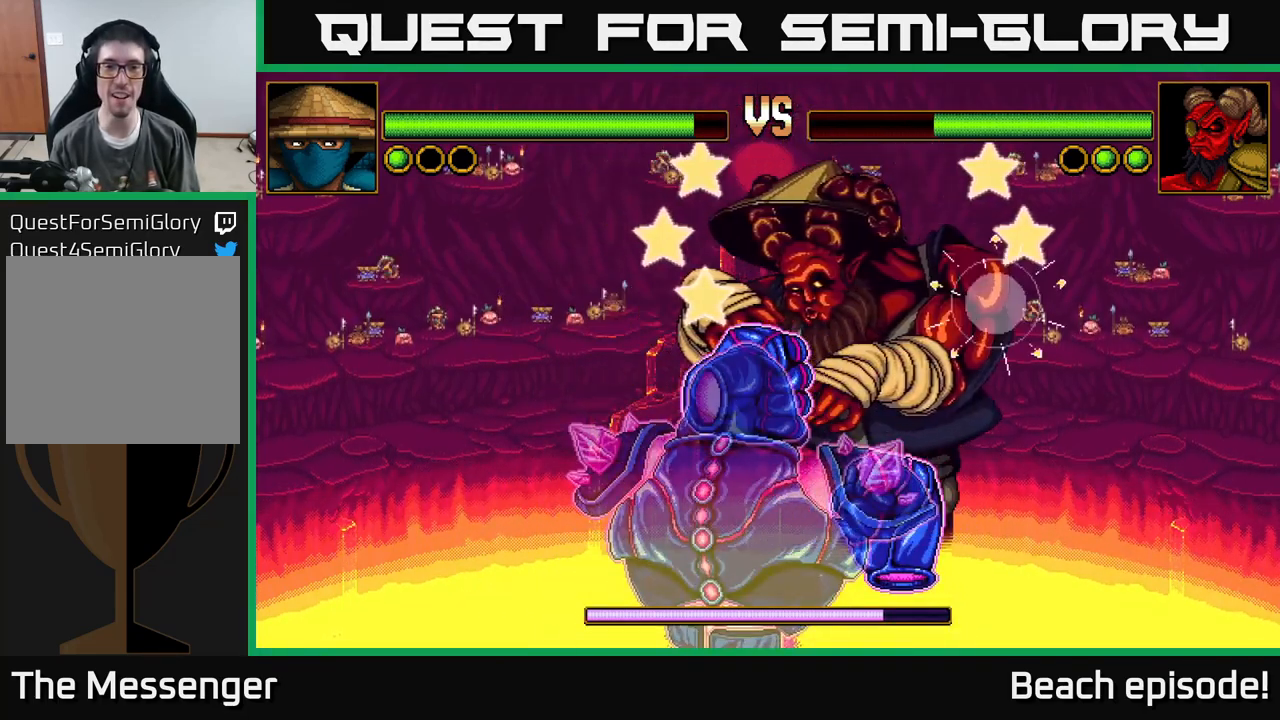
{"buttons": ["X"], "left_stick": "center", "events": [[67, "A", "down"], [217, "A", "up"], [400, "X", "down"]]}
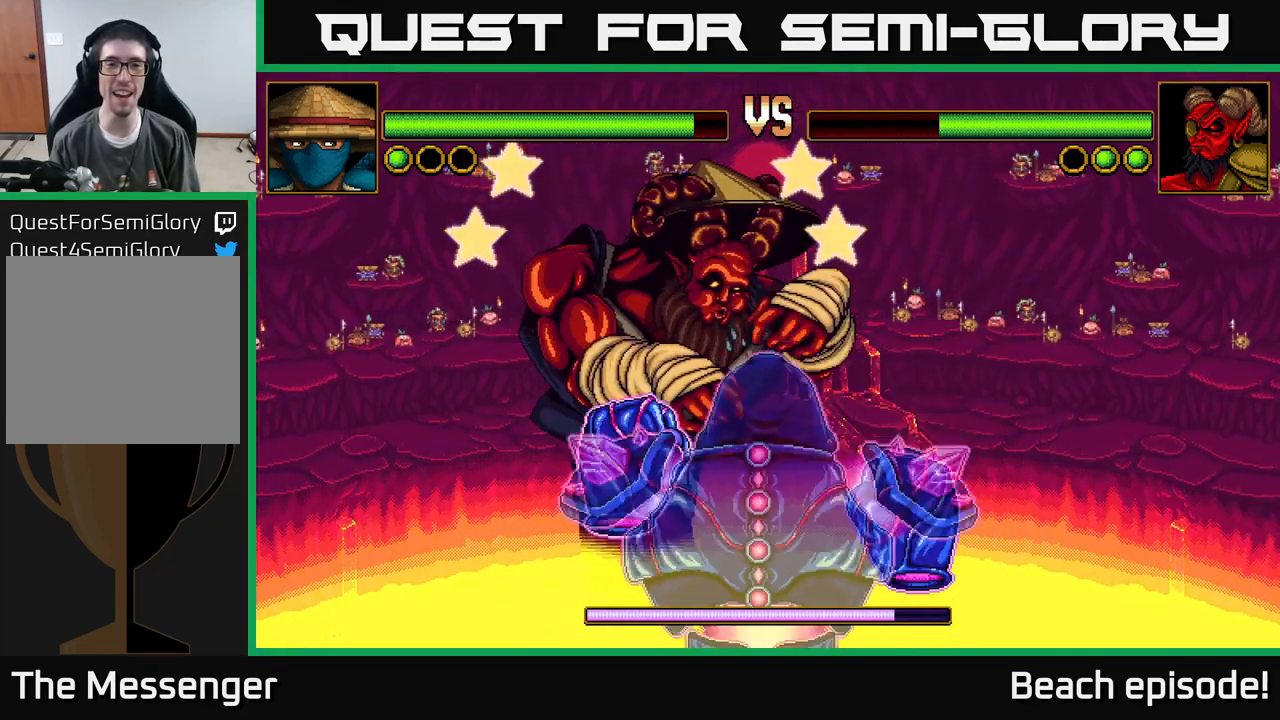
{"buttons": [], "left_stick": "center", "events": [[67, "X", "up"], [200, "A", "down"], [467, "A", "up"]]}
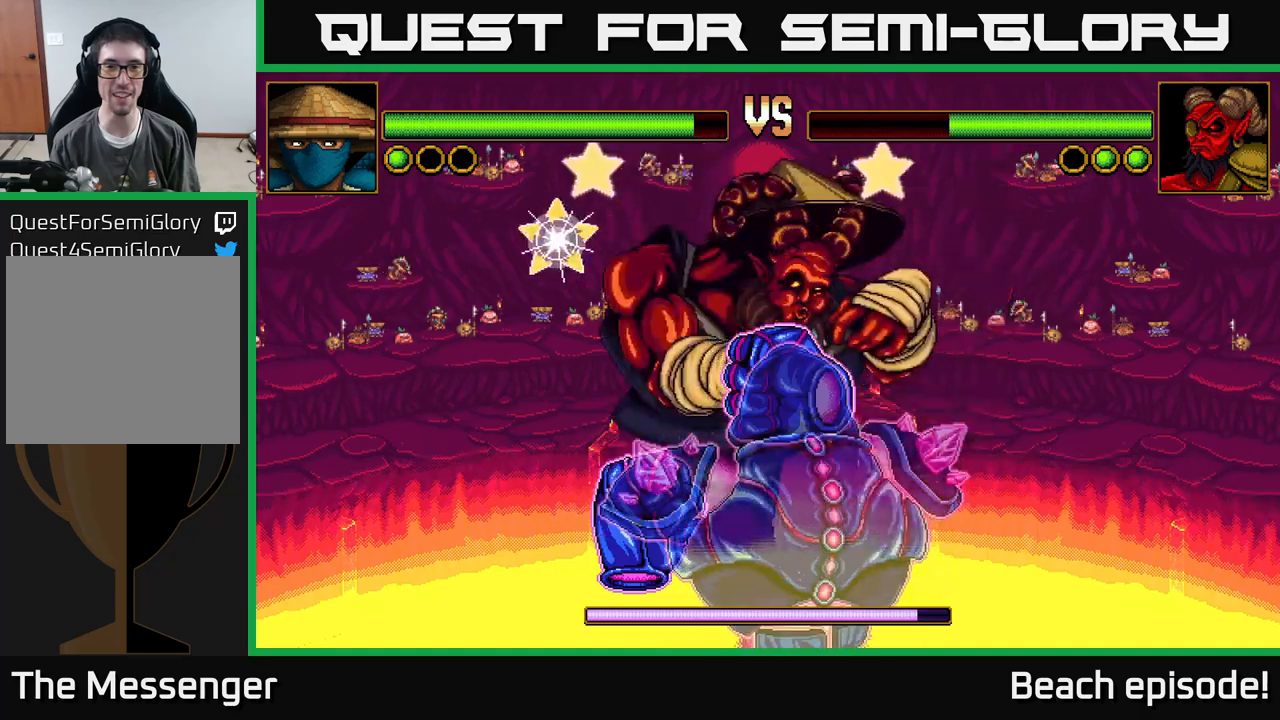
{"buttons": ["A"], "left_stick": "center", "events": [[100, "X", "down"], [317, "X", "up"], [484, "A", "down"]]}
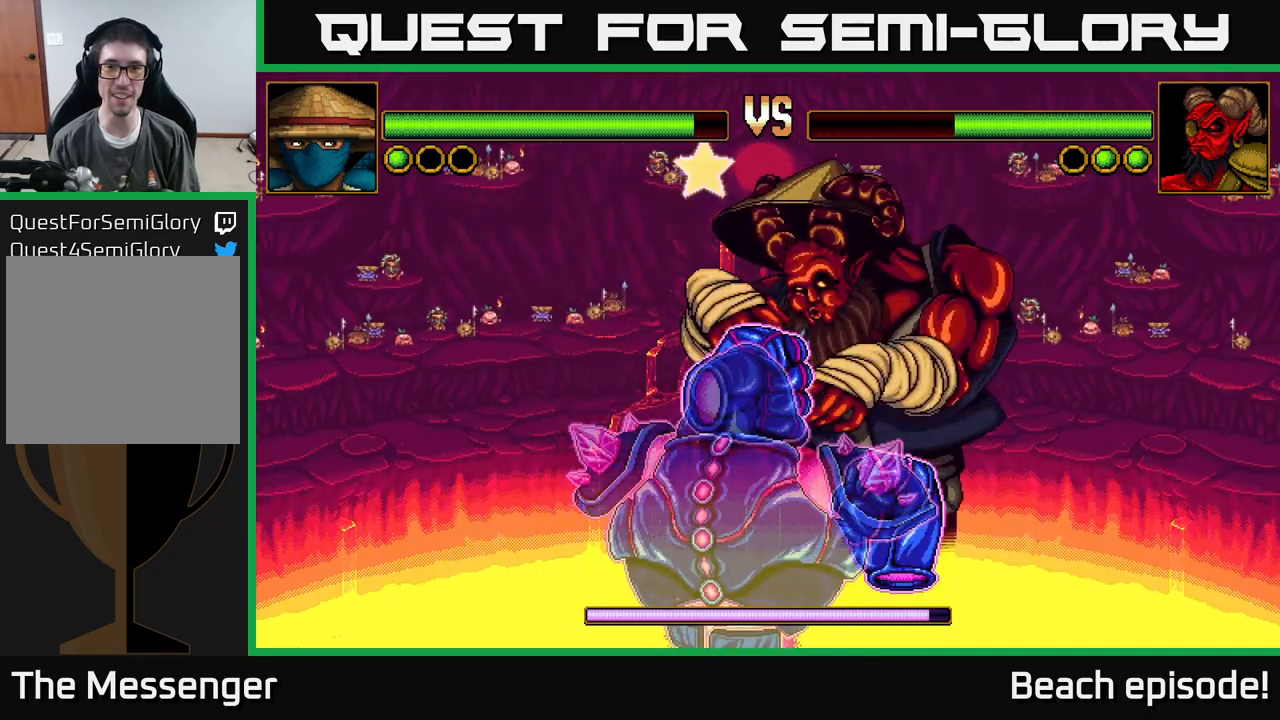
{"buttons": ["X"], "left_stick": "center", "events": [[217, "A", "up"], [484, "X", "down"]]}
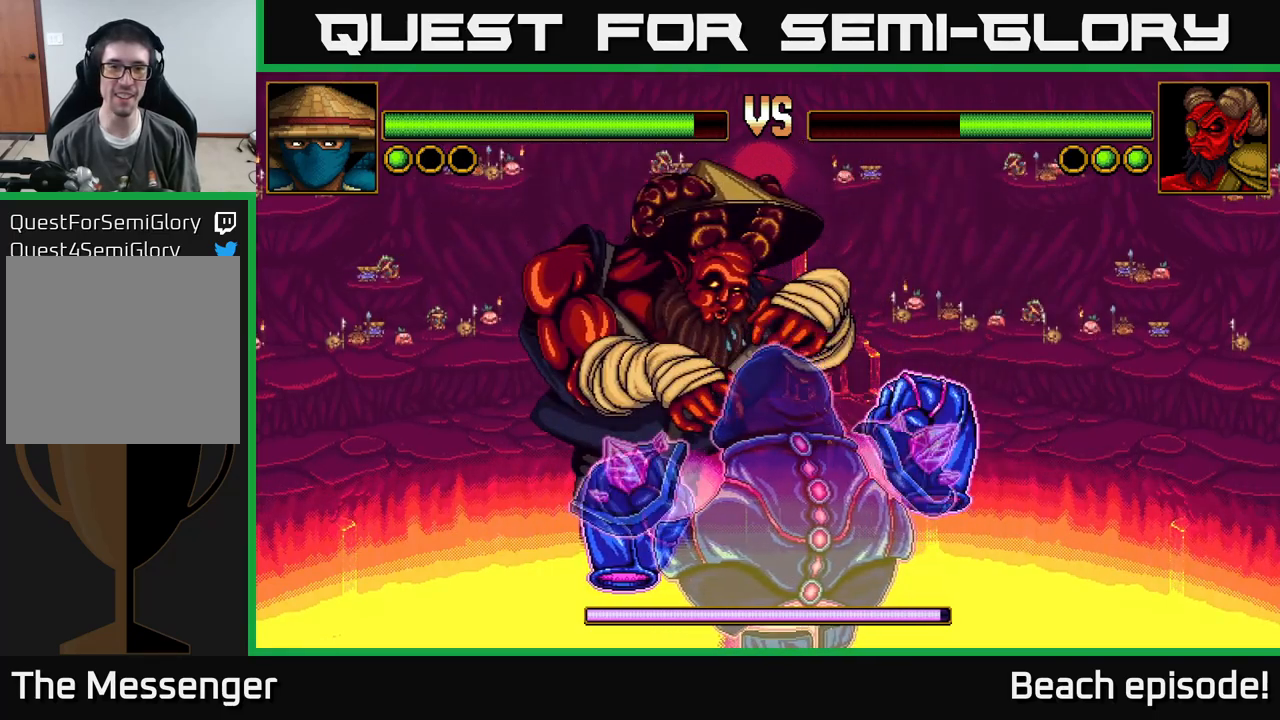
{"buttons": ["A"], "left_stick": "center", "events": [[150, "X", "up"], [400, "A", "down"]]}
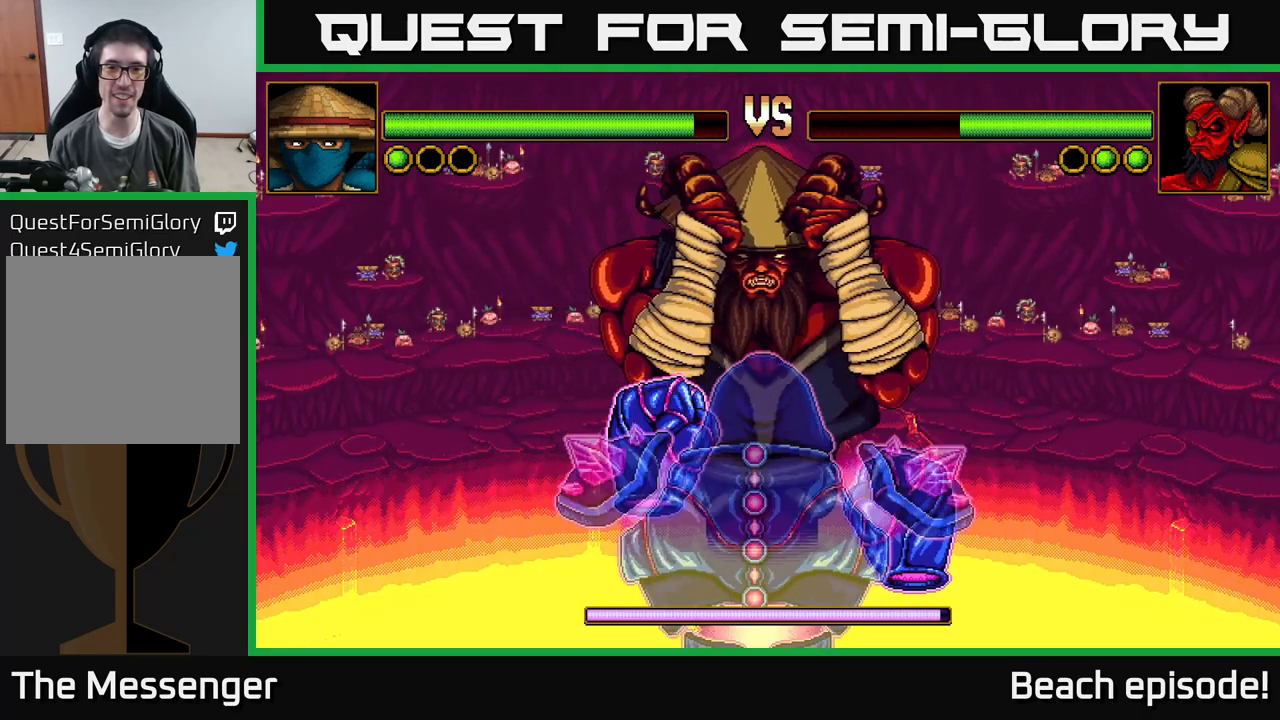
{"buttons": ["X"], "left_stick": "center", "events": [[100, "A", "up"], [350, "X", "down"]]}
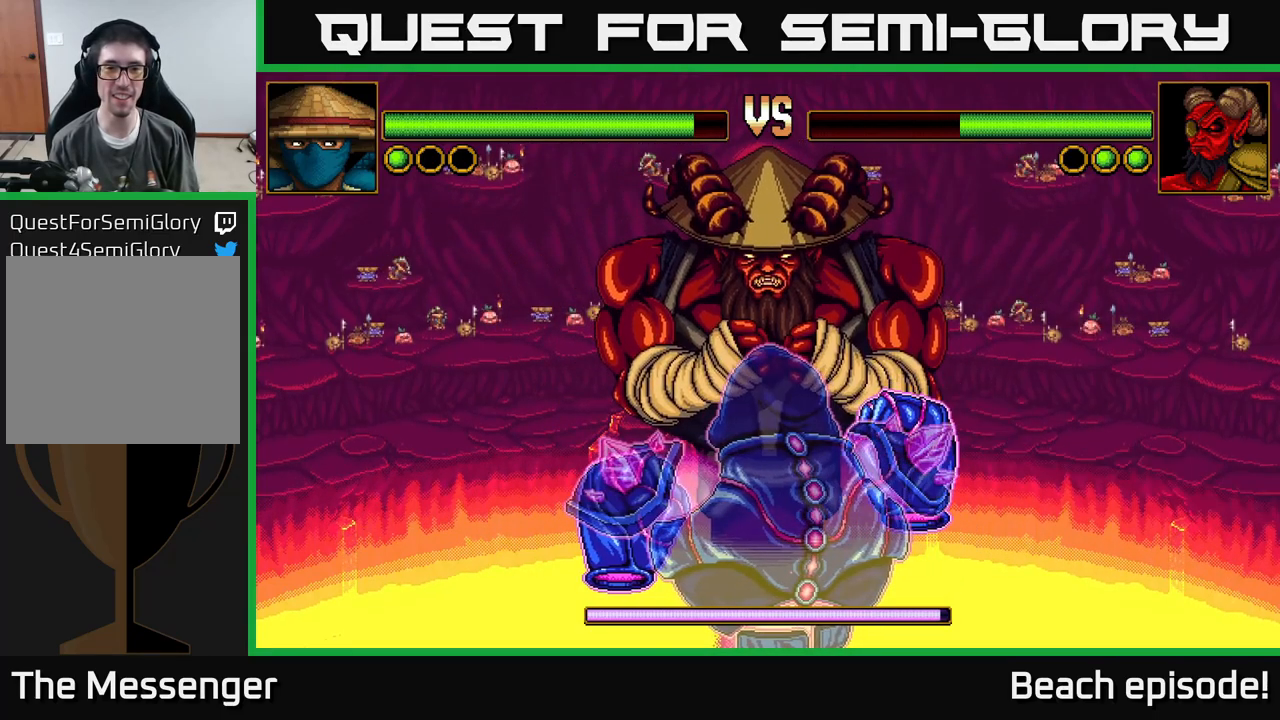
{"buttons": ["X", "DPAD_UP"], "left_stick": "center", "events": [[17, "X", "up"], [367, "DPAD_UP", "down"], [450, "X", "down"]]}
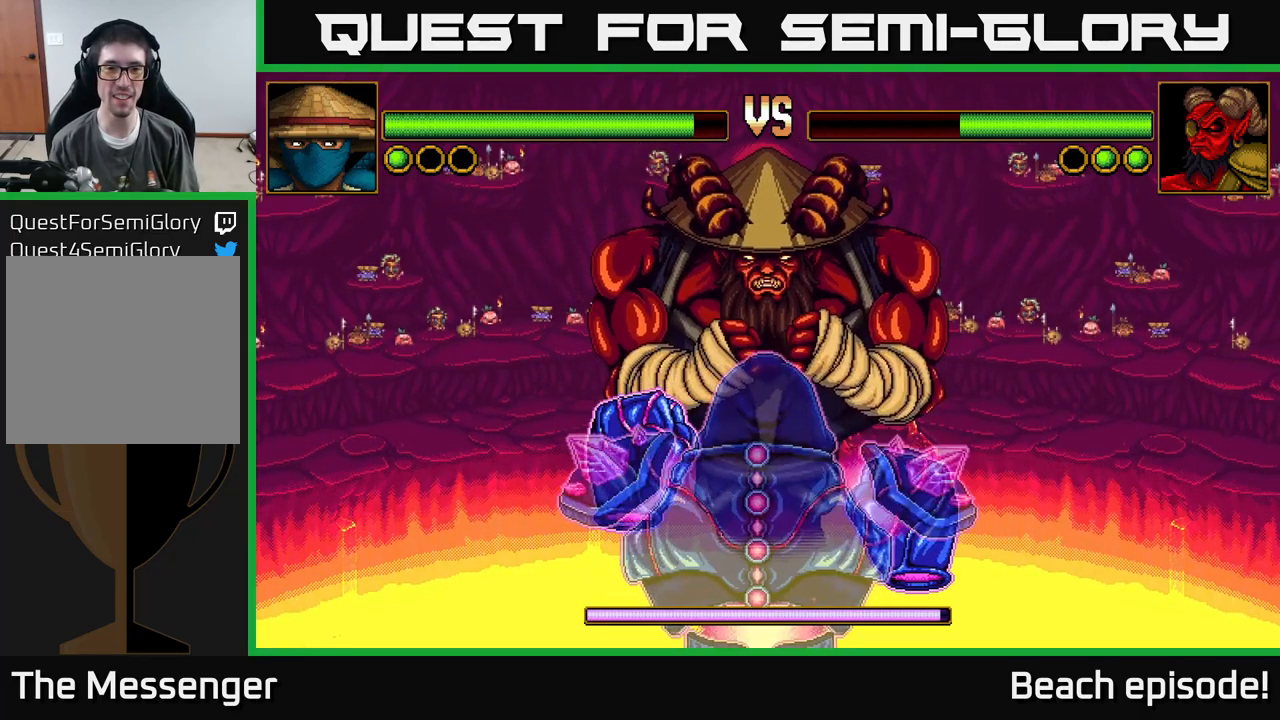
{"buttons": ["A", "DPAD_UP"], "left_stick": "center", "events": [[117, "X", "up"], [334, "A", "down"]]}
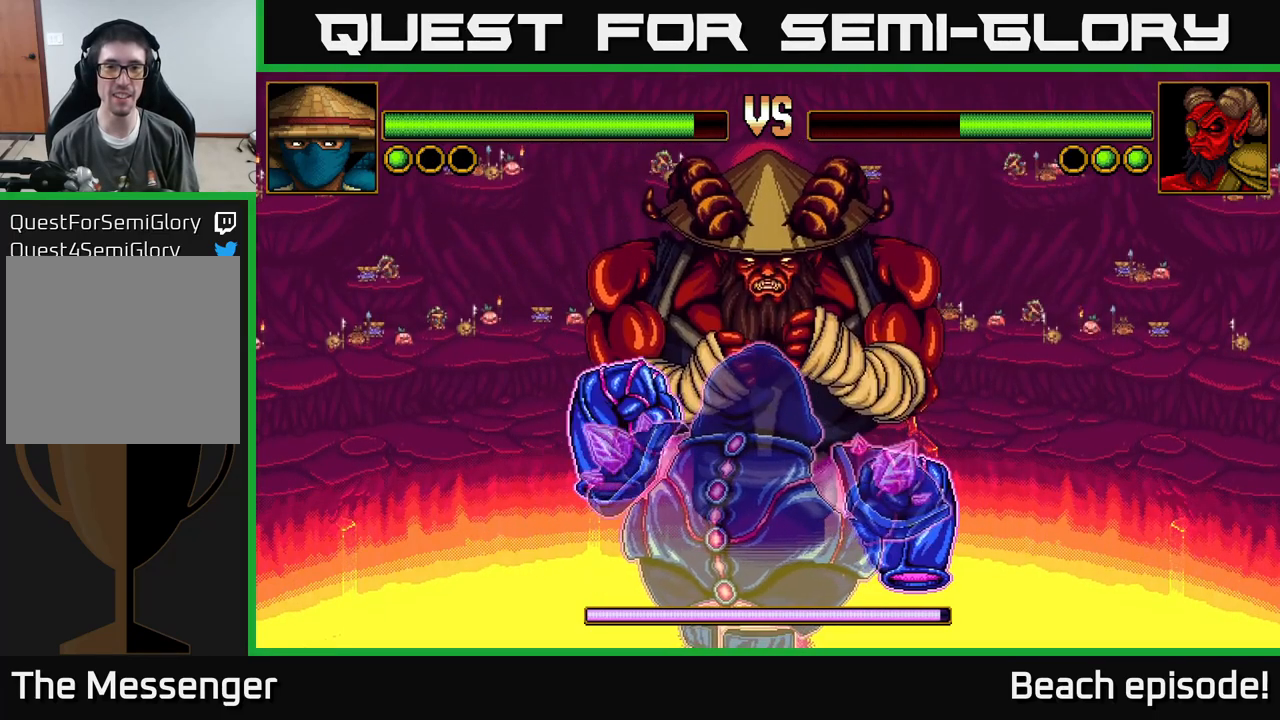
{"buttons": [], "left_stick": "center", "events": [[50, "A", "up"], [200, "DPAD_UP", "up"]]}
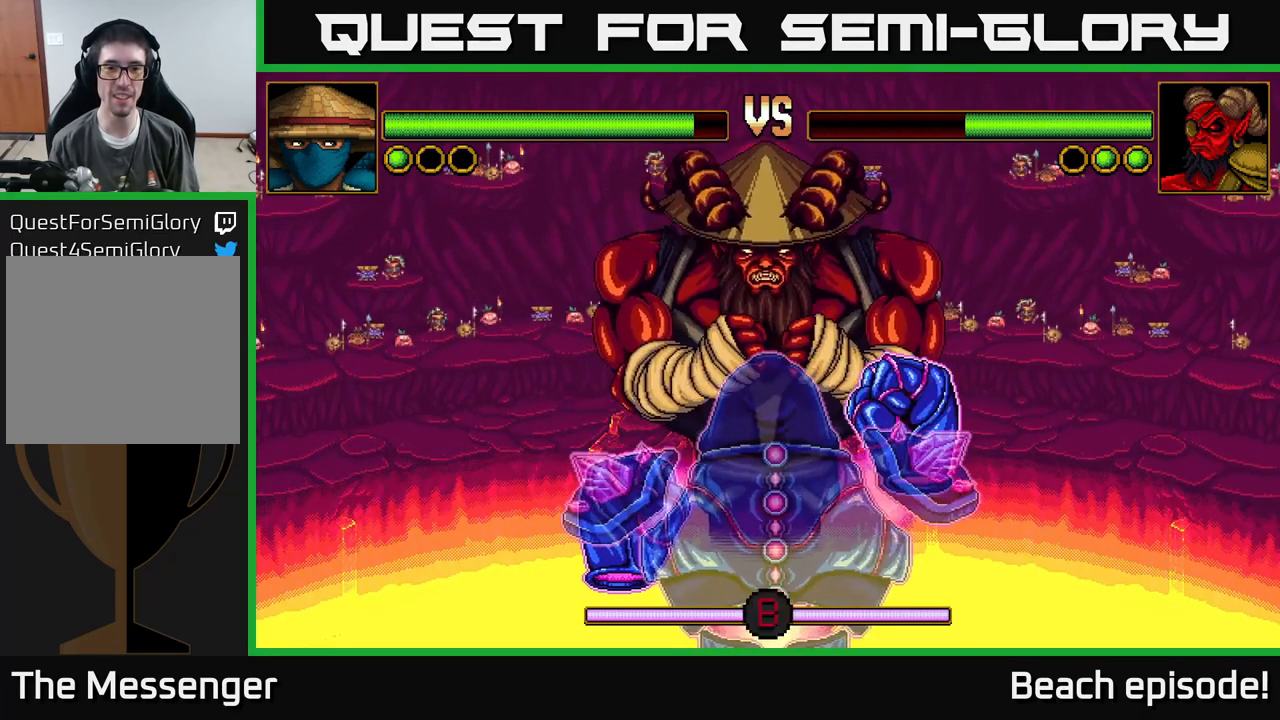
{"buttons": ["DPAD_LEFT"], "left_stick": "center", "events": [[367, "DPAD_LEFT", "down"]]}